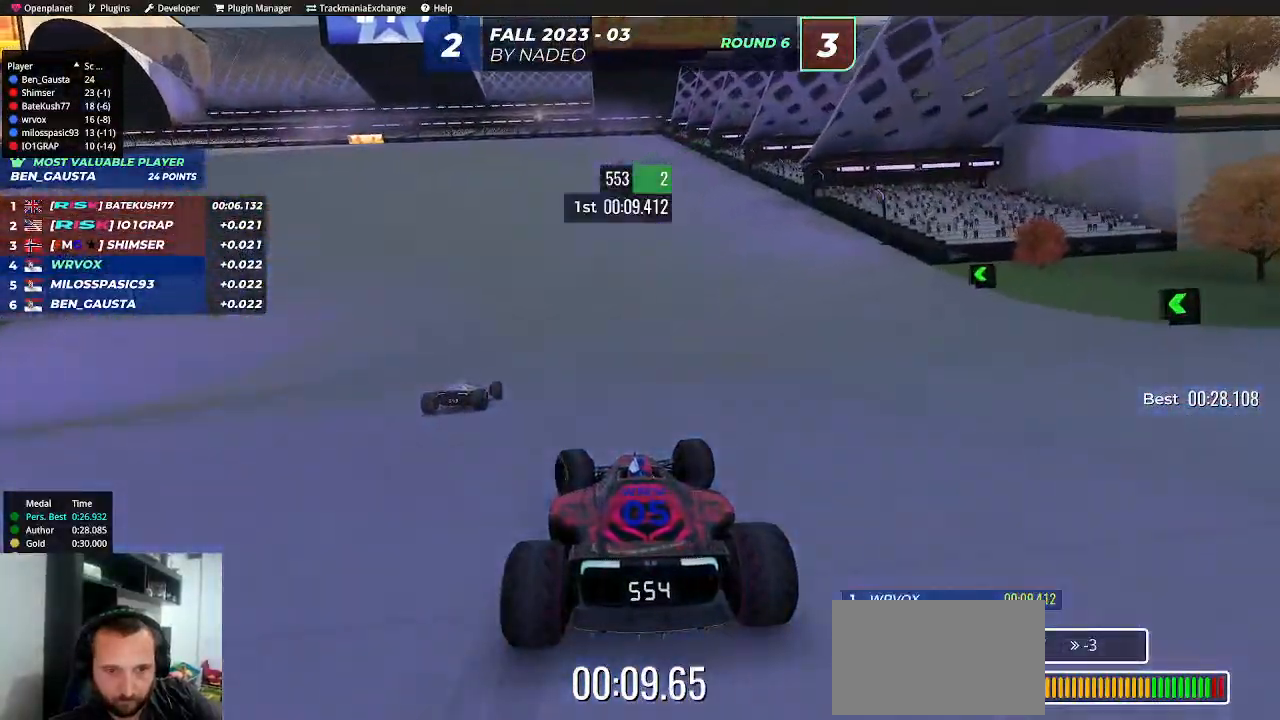
Gameplay with keyboard; each line is a JSON object with the keys held at the frame after it. "events" lists presses ("down") and releases ("up") of "down", "left", "right", "shift" and "up" between this image and that frame as [ms after this image, input, new state], when the widget could be followed in between. No other keys are recorded. Mouse input is not recorded.
{"keys": ["up"], "events": [[500, "left", "up"]]}
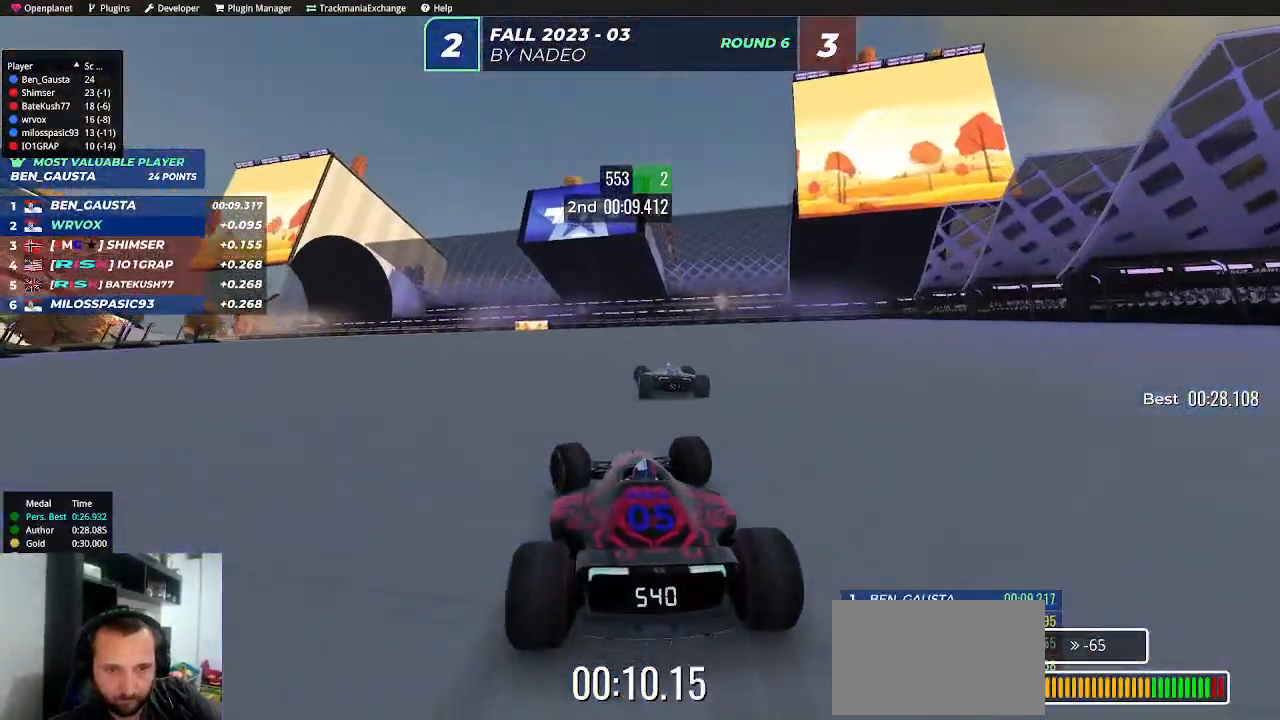
{"keys": ["left", "up"], "events": [[67, "left", "down"], [400, "left", "up"], [467, "left", "down"]]}
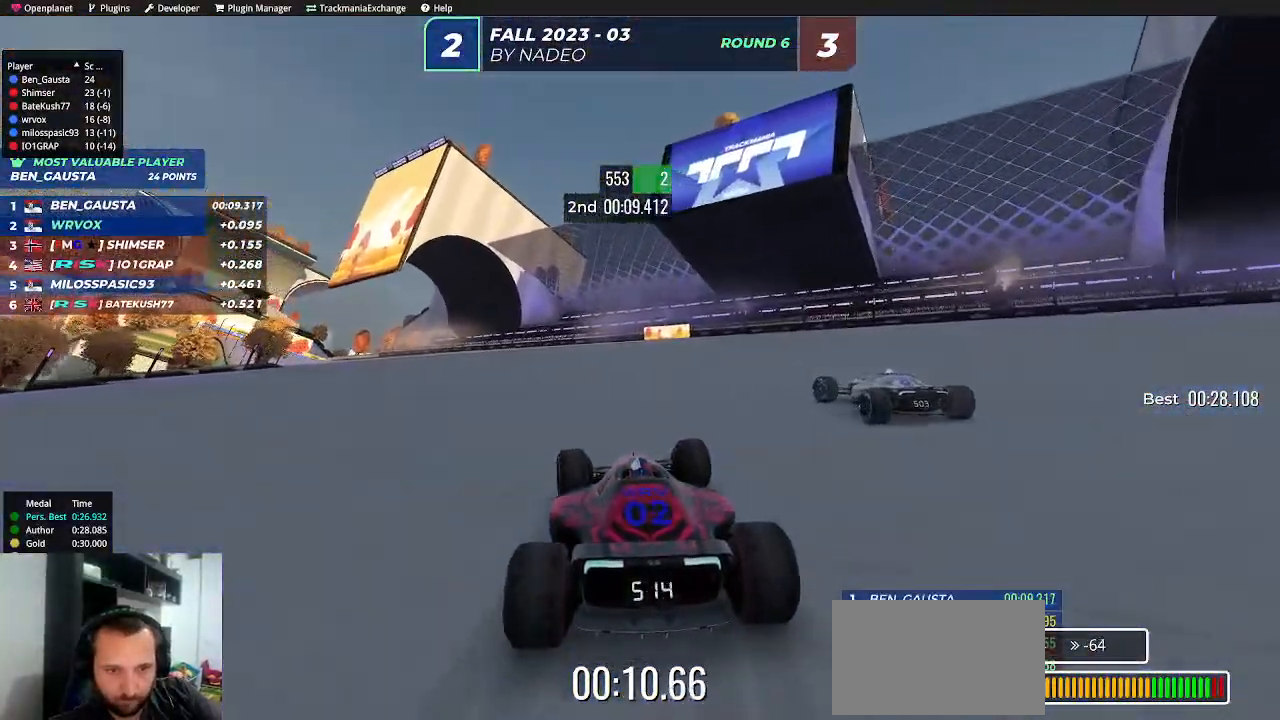
{"keys": ["left", "up"], "events": [[217, "left", "up"], [233, "left", "down"]]}
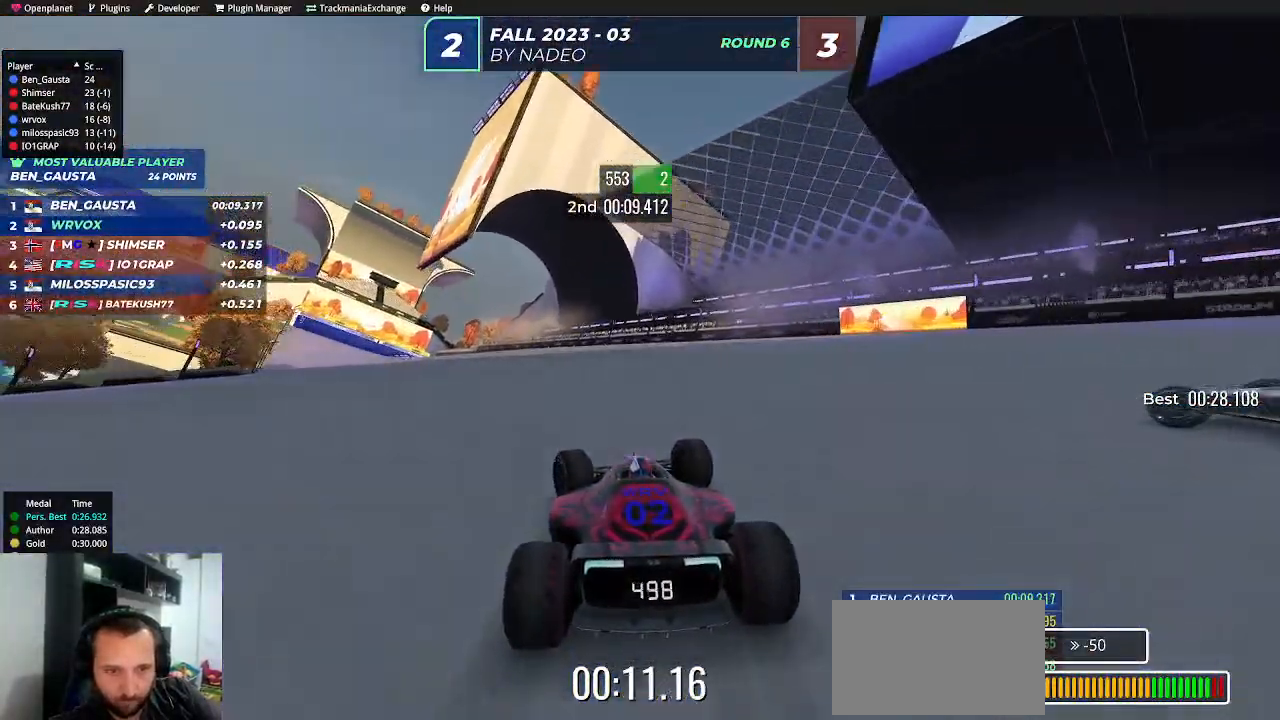
{"keys": ["left", "up"], "events": []}
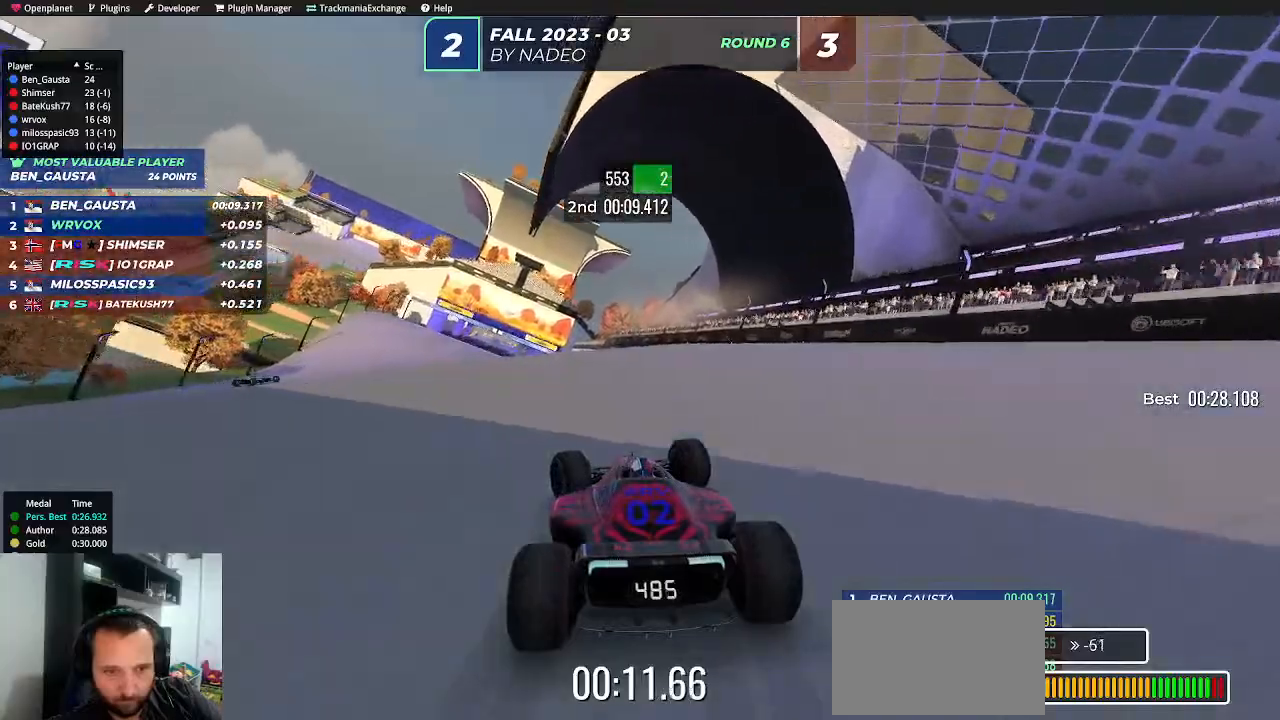
{"keys": ["up"], "events": [[117, "left", "up"]]}
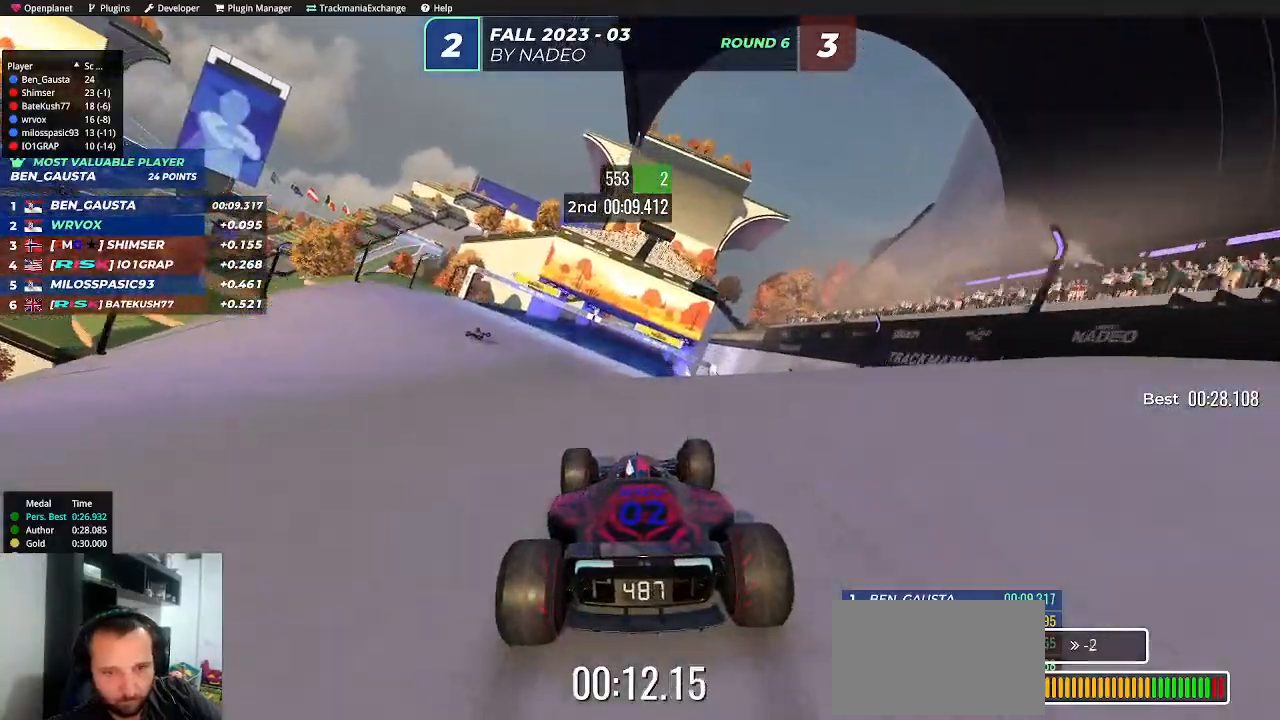
{"keys": ["up"], "events": []}
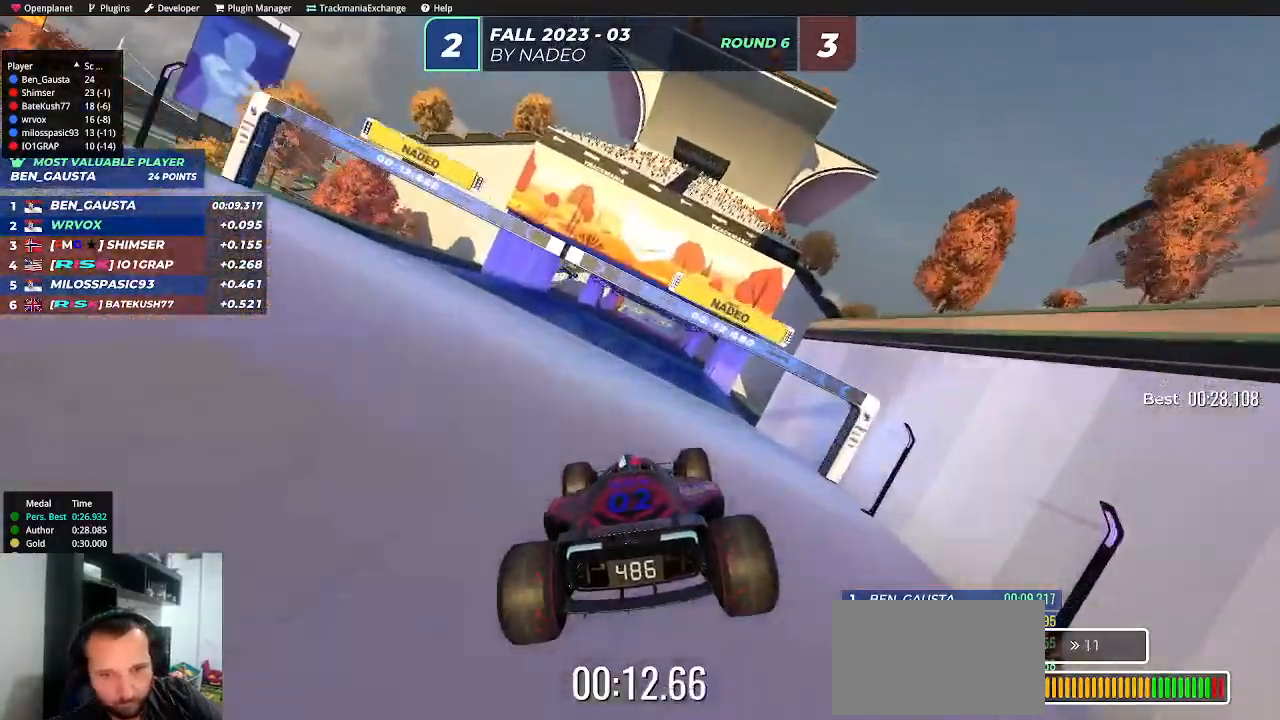
{"keys": ["up"], "events": []}
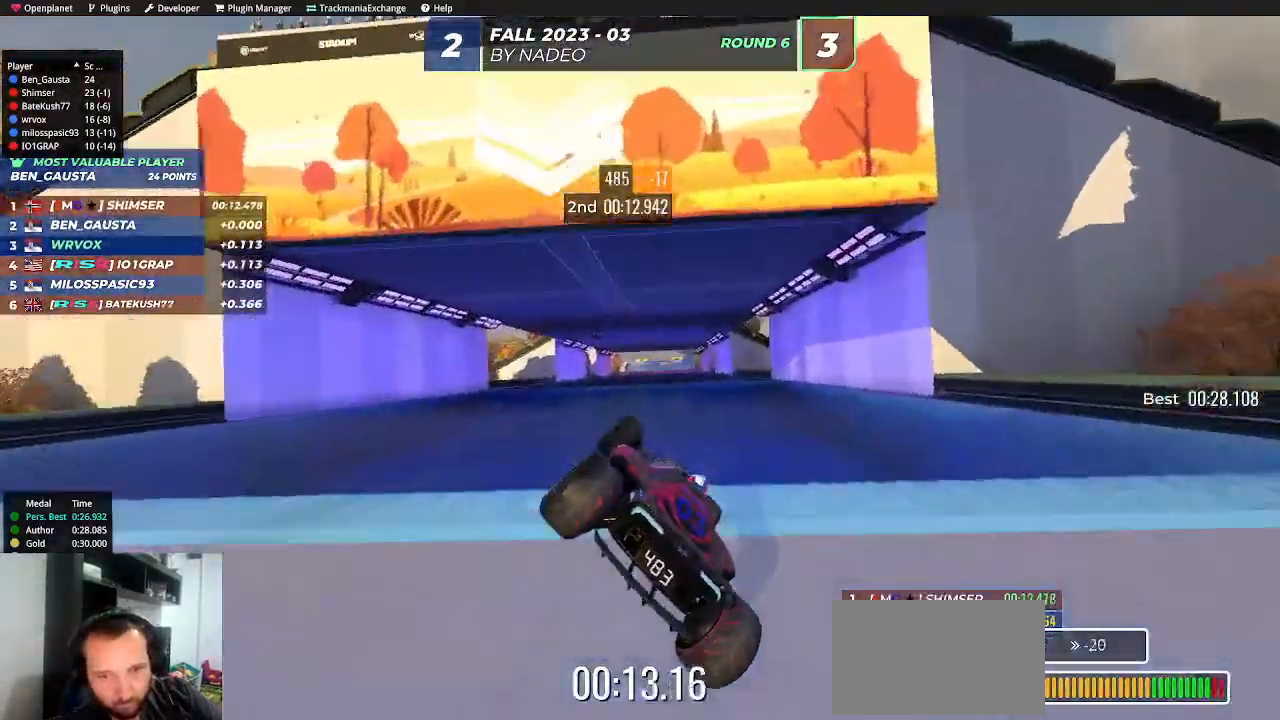
{"keys": ["up"], "events": [[117, "down", "down"], [200, "down", "up"]]}
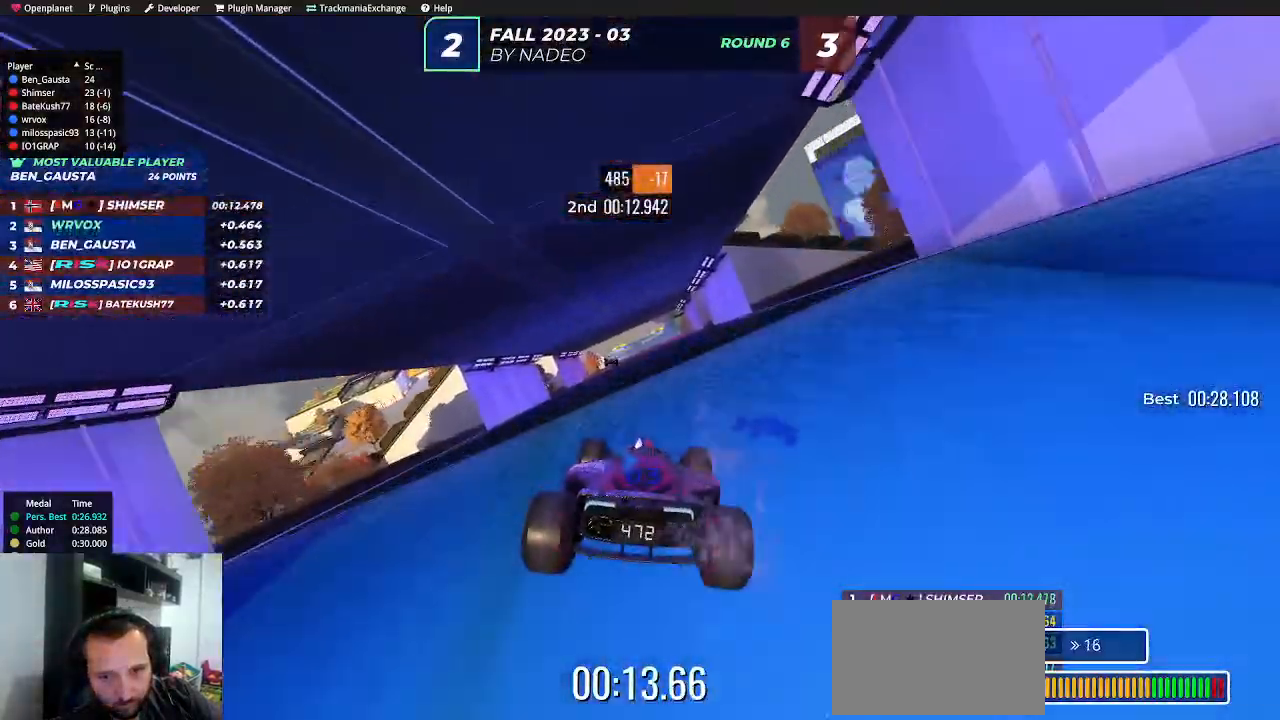
{"keys": ["up"], "events": []}
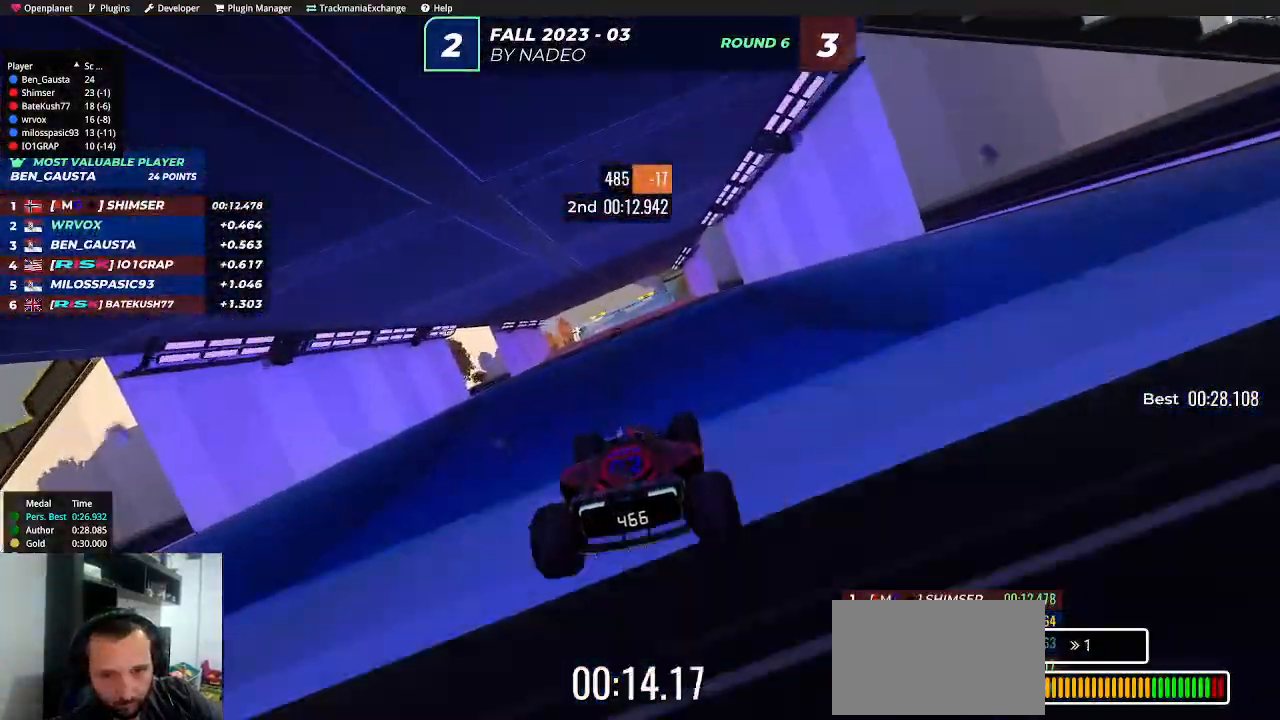
{"keys": ["up"], "events": []}
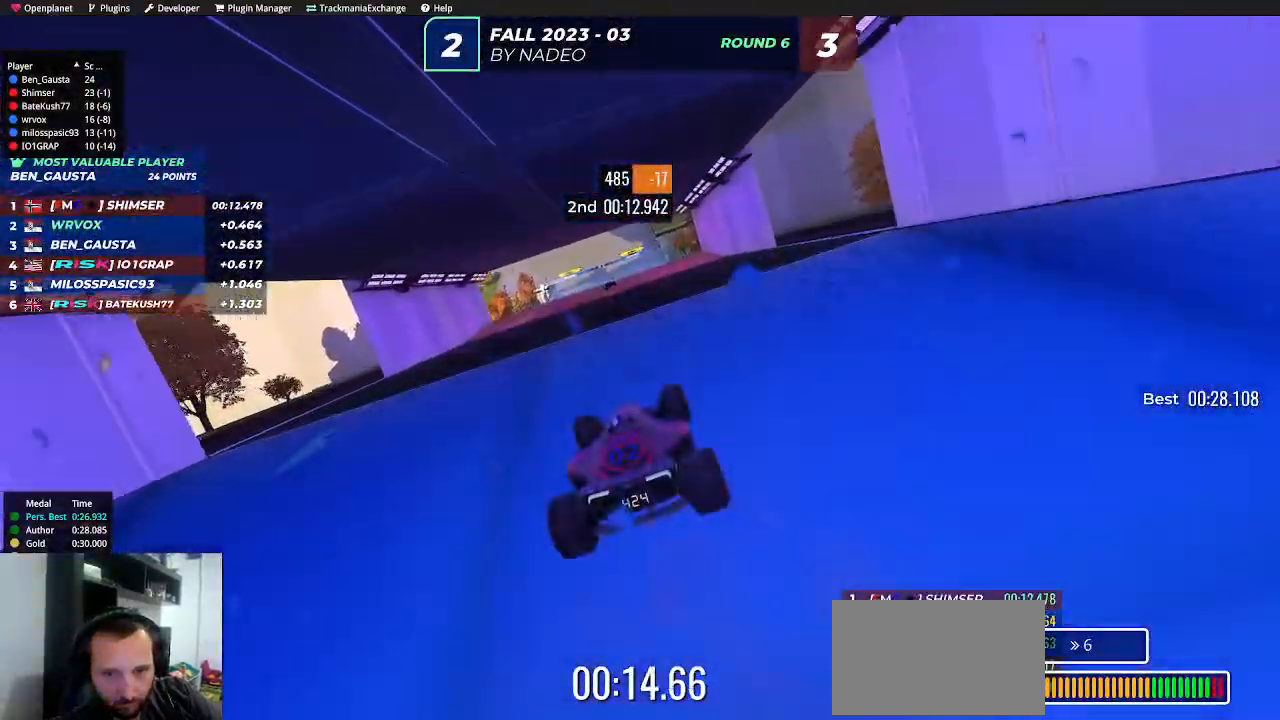
{"keys": ["up"], "events": [[400, "left", "down"], [467, "left", "up"]]}
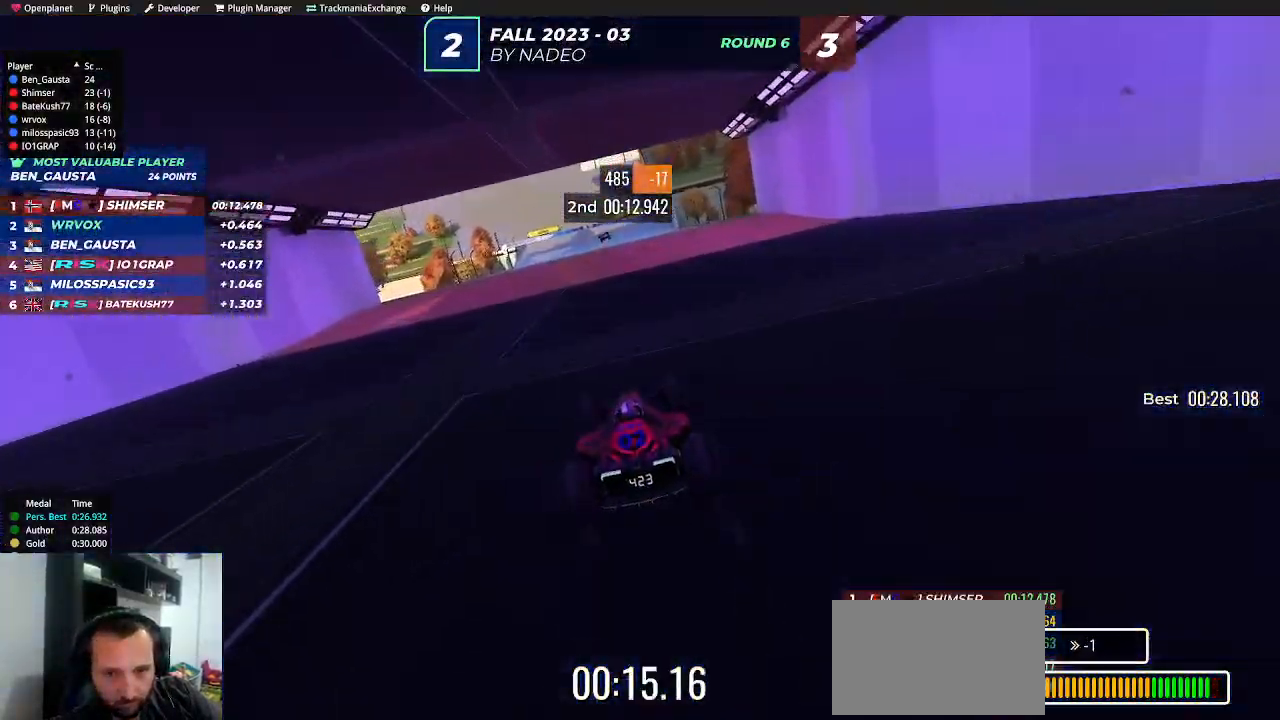
{"keys": ["up"], "events": [[383, "left", "down"], [467, "left", "up"]]}
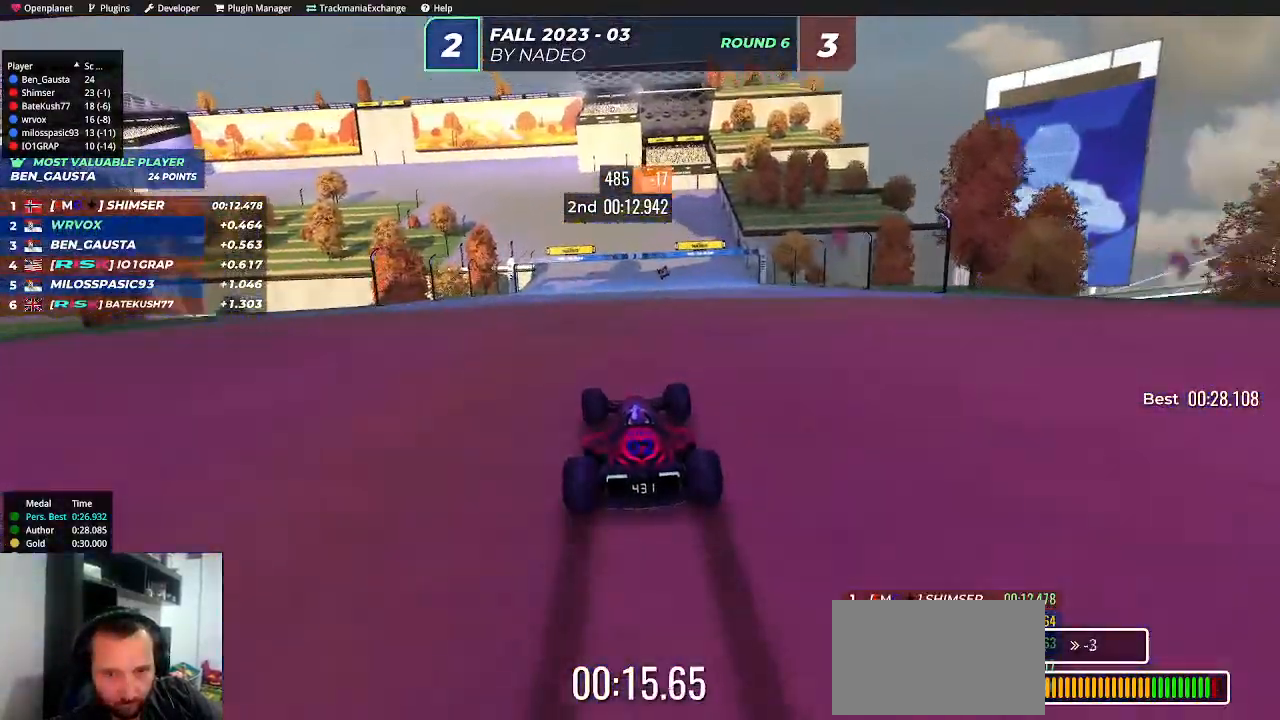
{"keys": ["up"], "events": []}
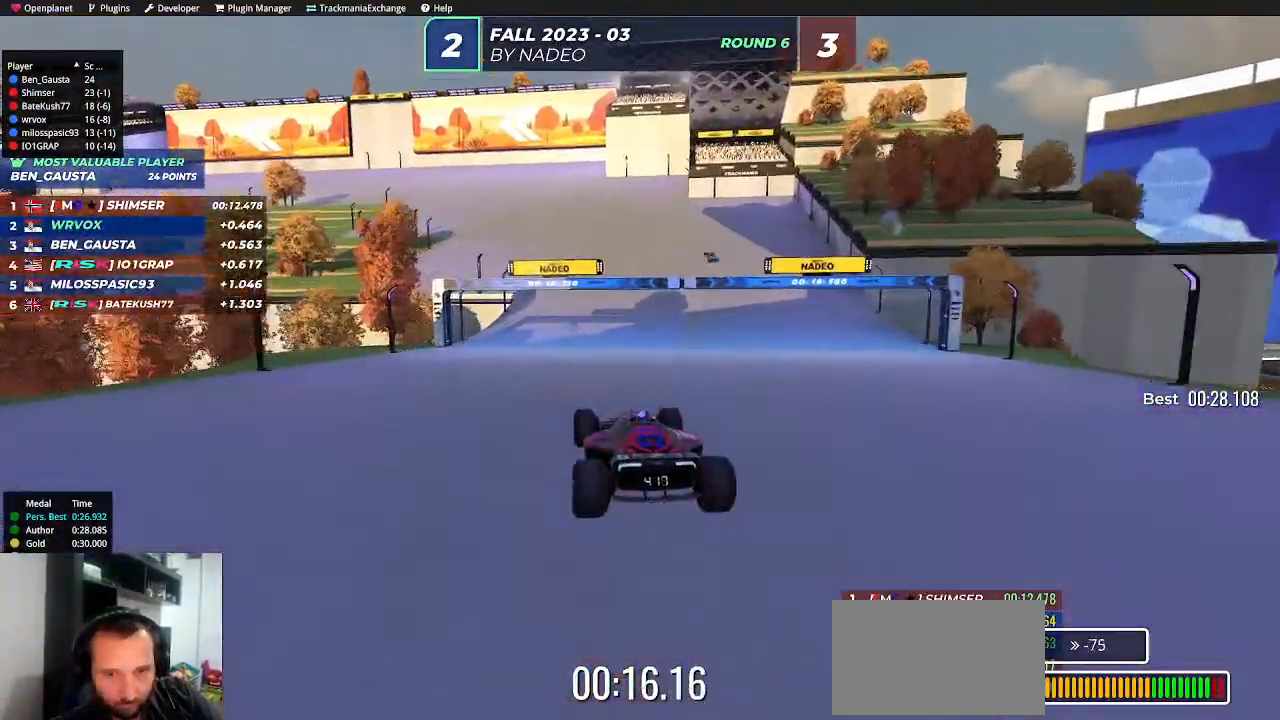
{"keys": ["up"], "events": []}
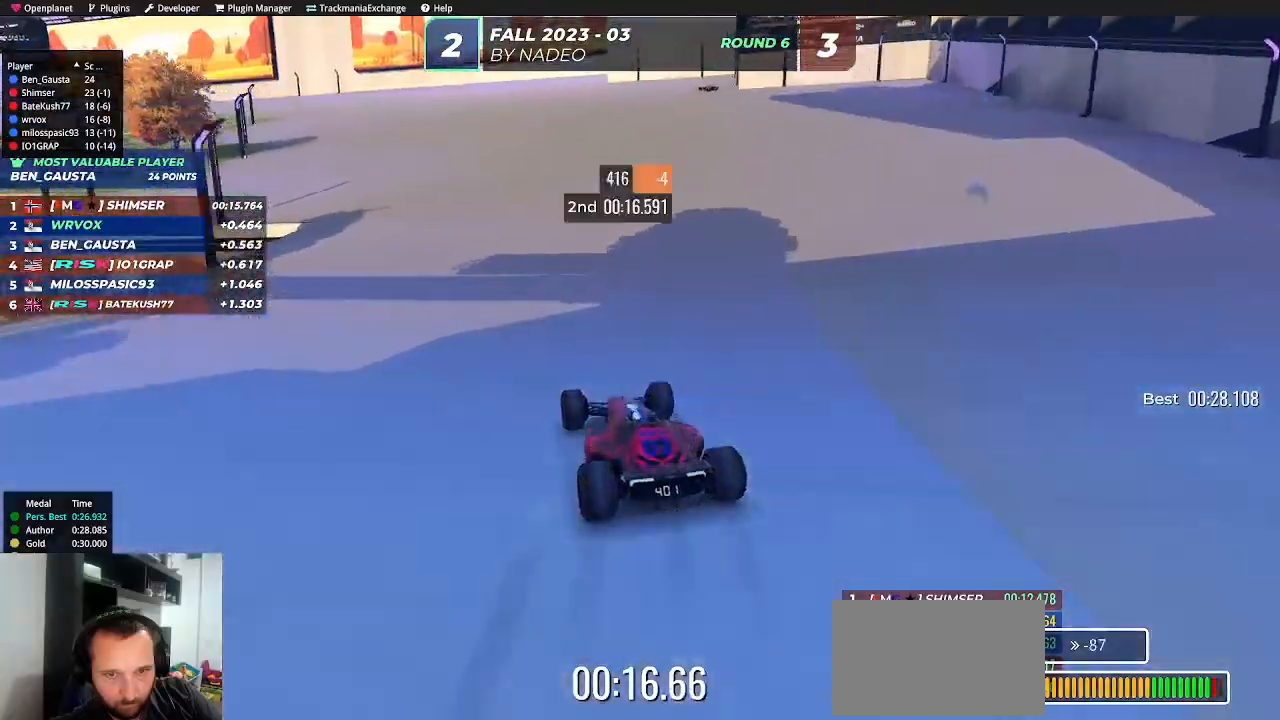
{"keys": ["up"], "events": [[183, "left", "down"], [467, "left", "up"]]}
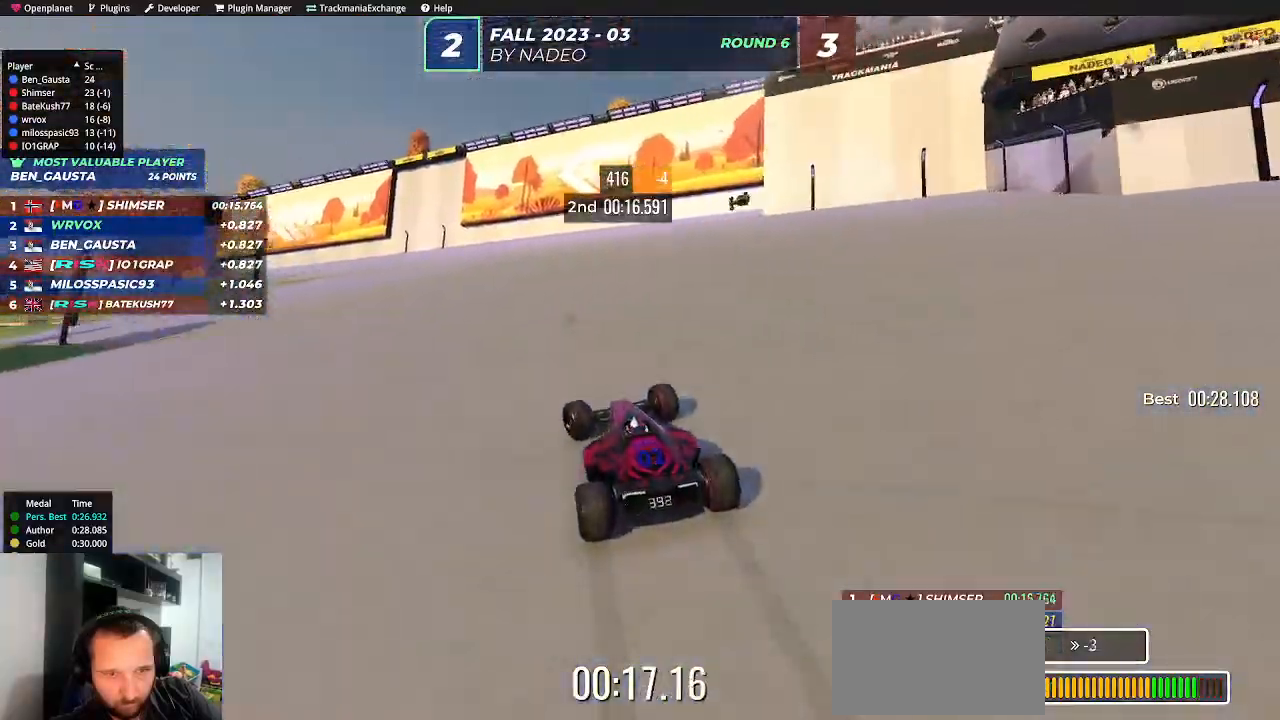
{"keys": ["left", "up"], "events": [[67, "left", "down"], [267, "left", "up"], [333, "left", "down"], [450, "left", "up"], [500, "left", "down"]]}
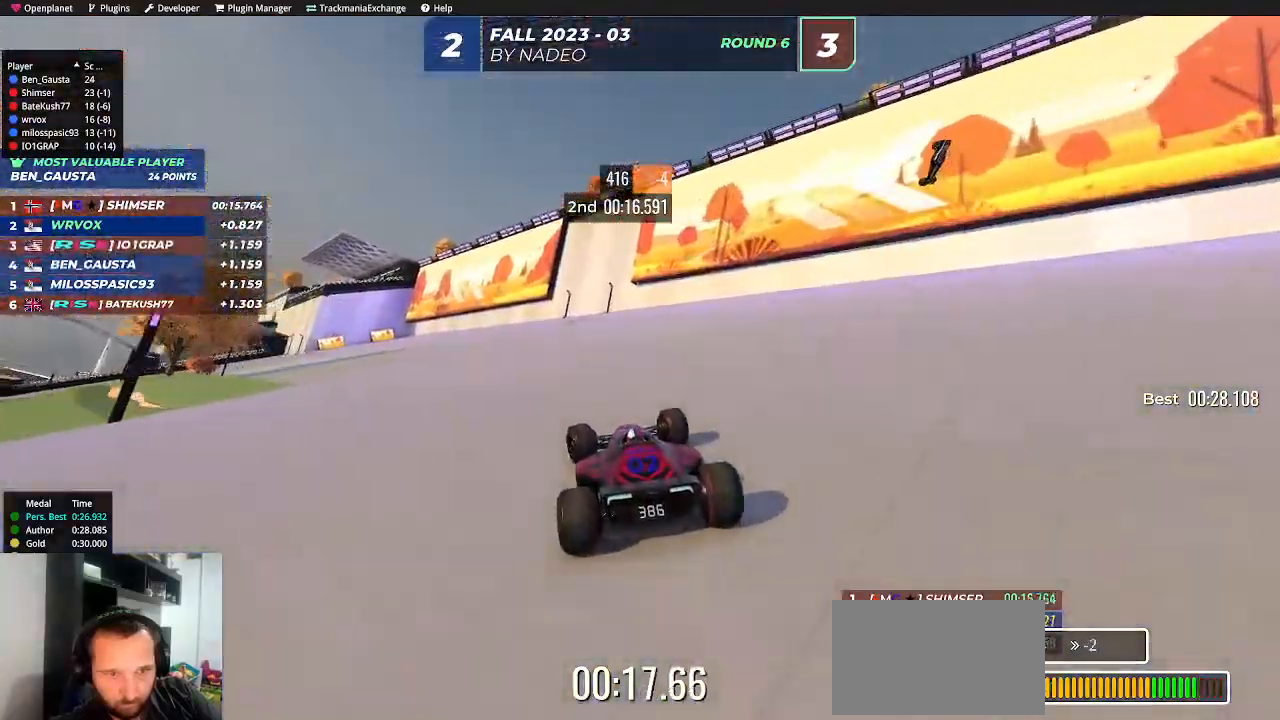
{"keys": ["up"], "events": [[150, "left", "up"], [217, "left", "down"], [467, "left", "up"]]}
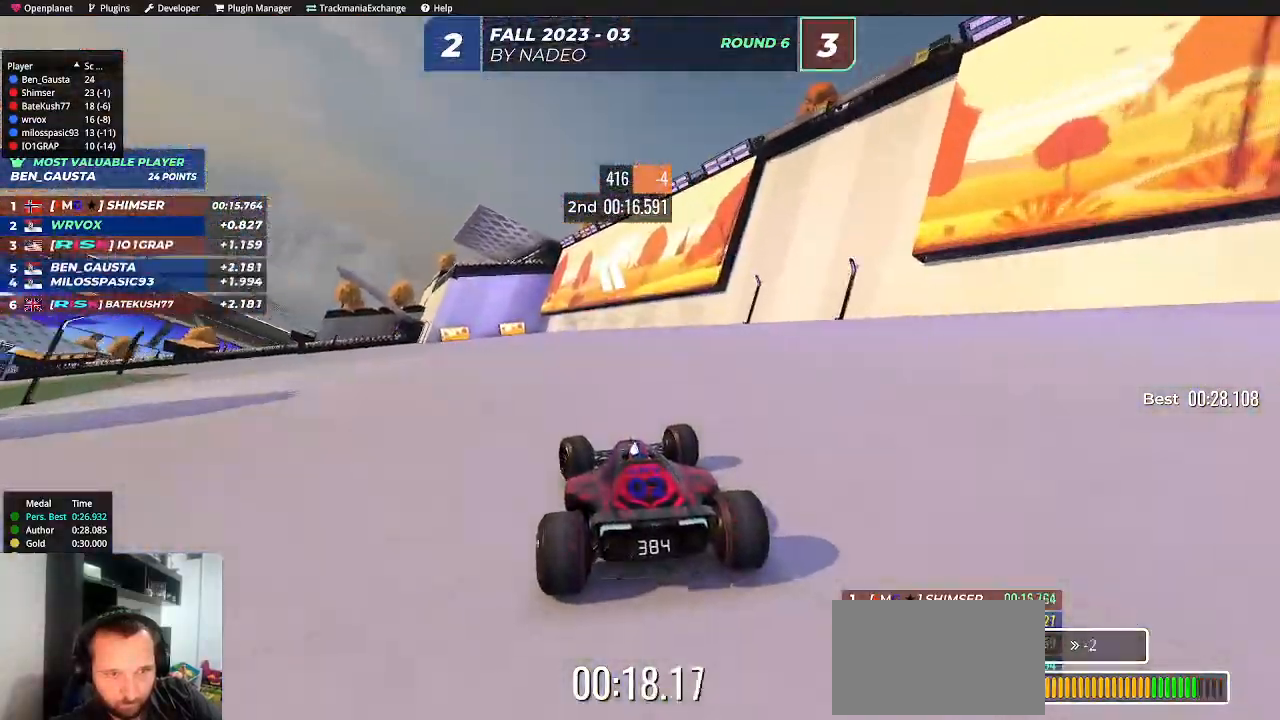
{"keys": ["up"], "events": [[33, "left", "down"], [500, "left", "up"]]}
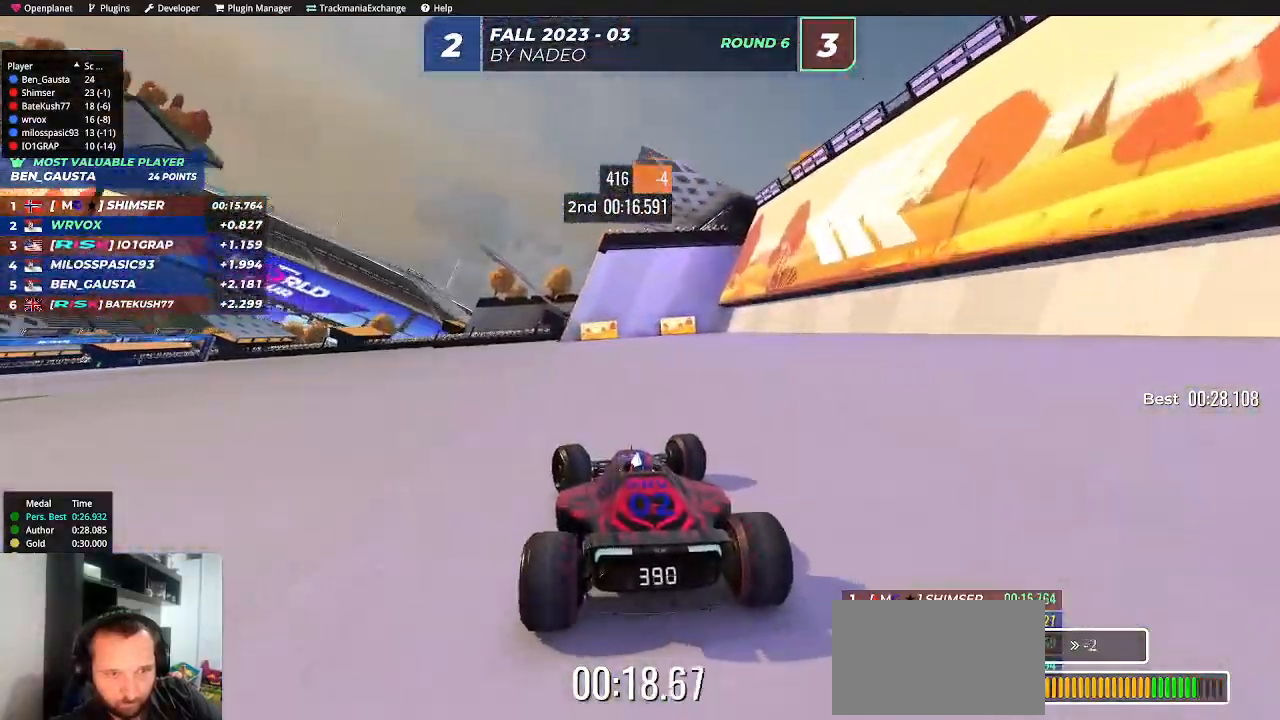
{"keys": ["left", "up"], "events": [[67, "left", "down"]]}
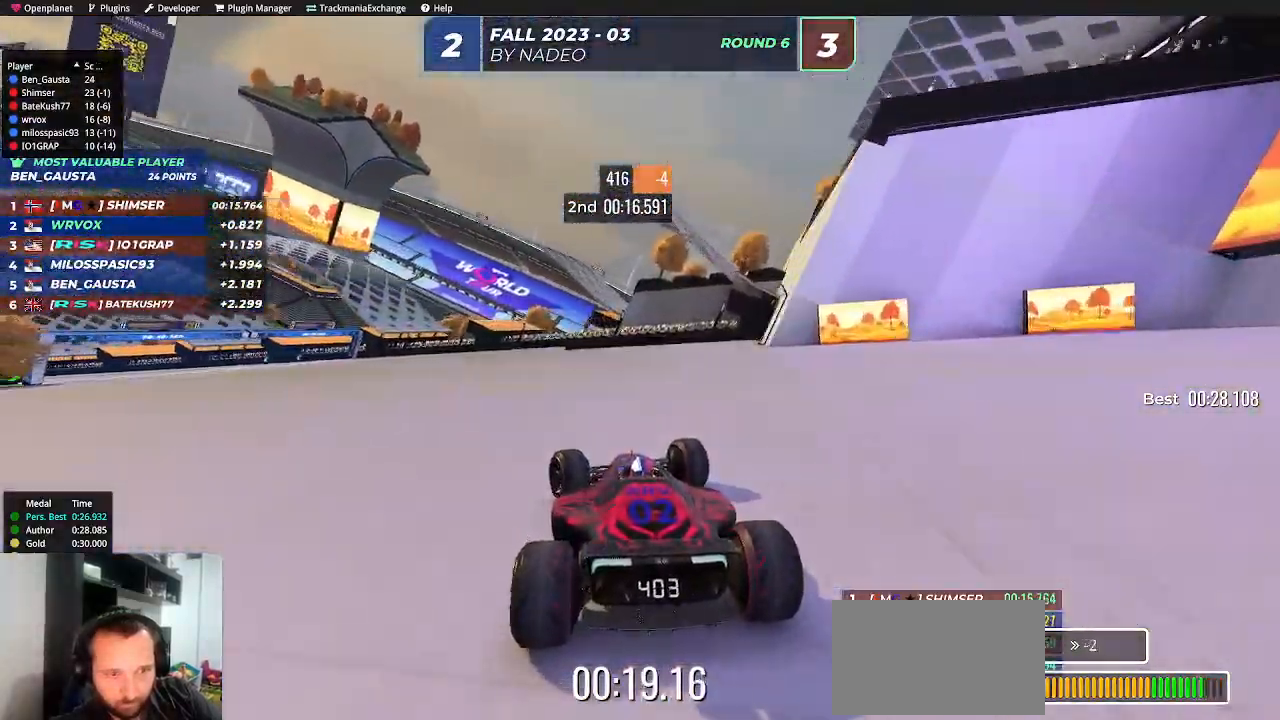
{"keys": ["left", "up"], "events": [[150, "left", "up"], [217, "left", "down"]]}
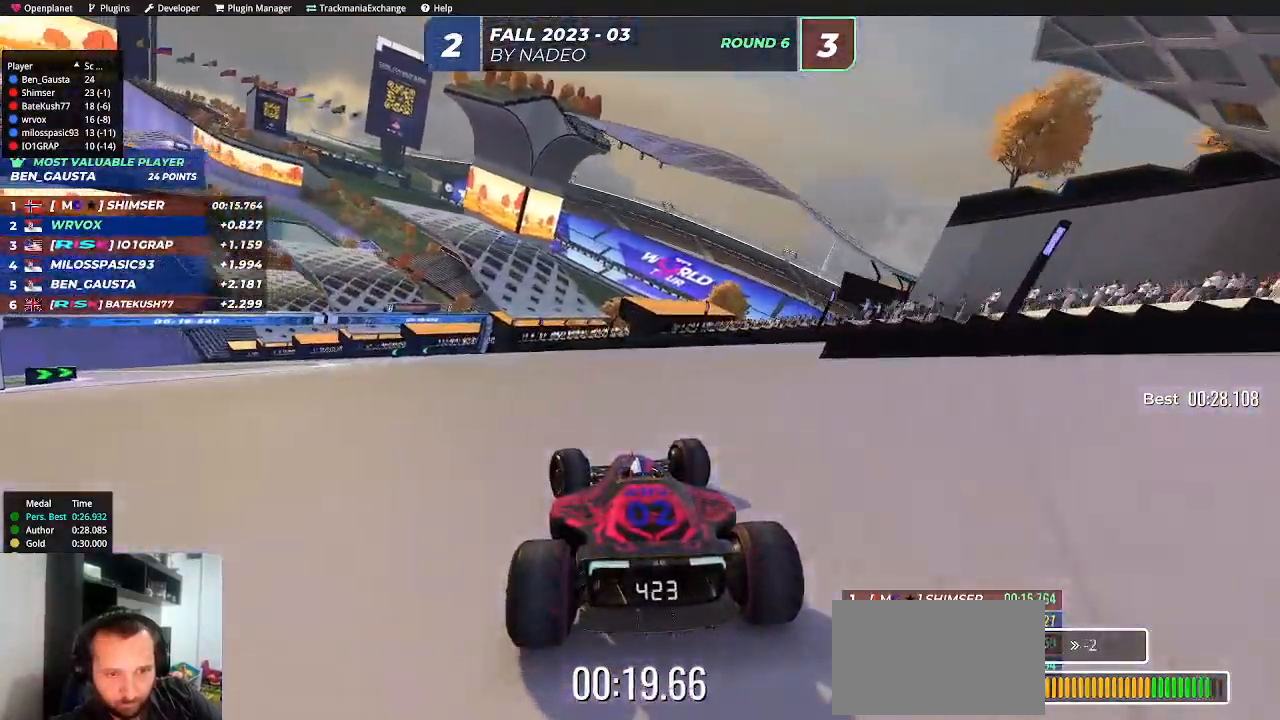
{"keys": ["left", "up"], "events": []}